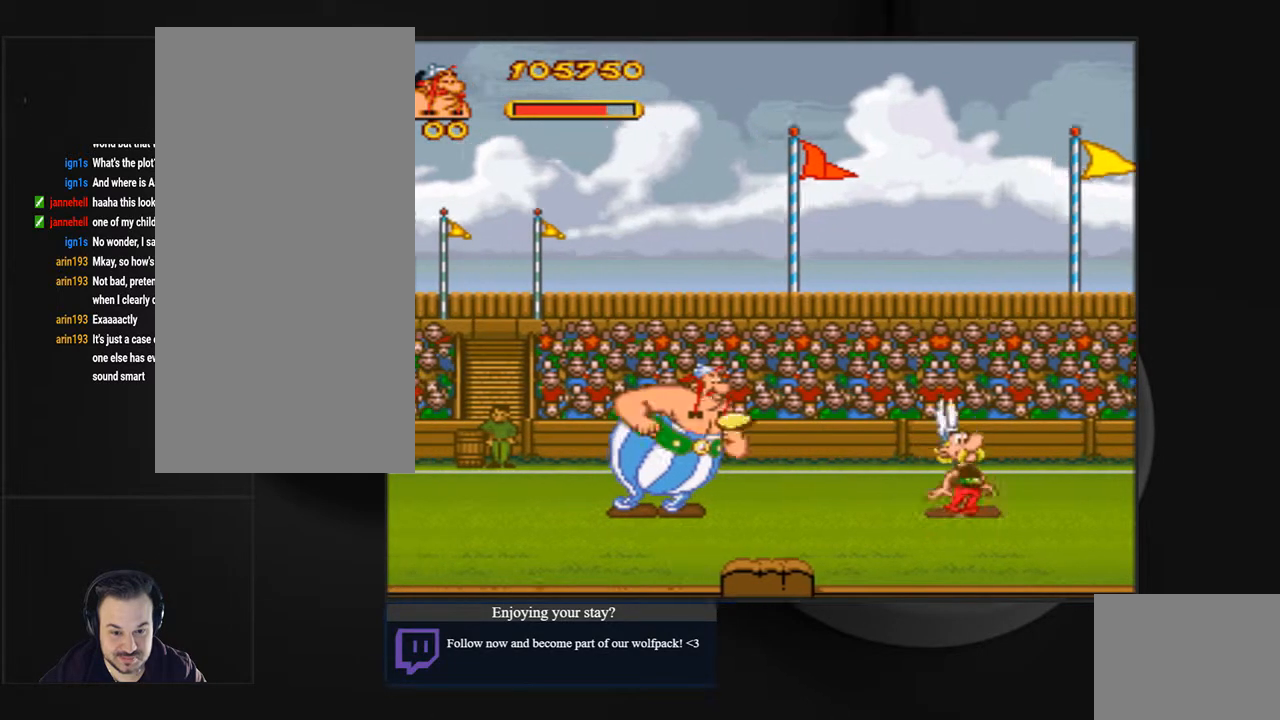
Gameplay with a controller (PlayStation layout); each line is a JSON object with the inputs held at the frame after it. "events" lists button and stick changes between this image and that frame as [ms after this image, input, new state], when the widget could be followed in between. Not read: L3 R3 left_stick right_stick.
{"buttons": ["DPAD_RIGHT"], "events": [[200, "DPAD_RIGHT", "down"]]}
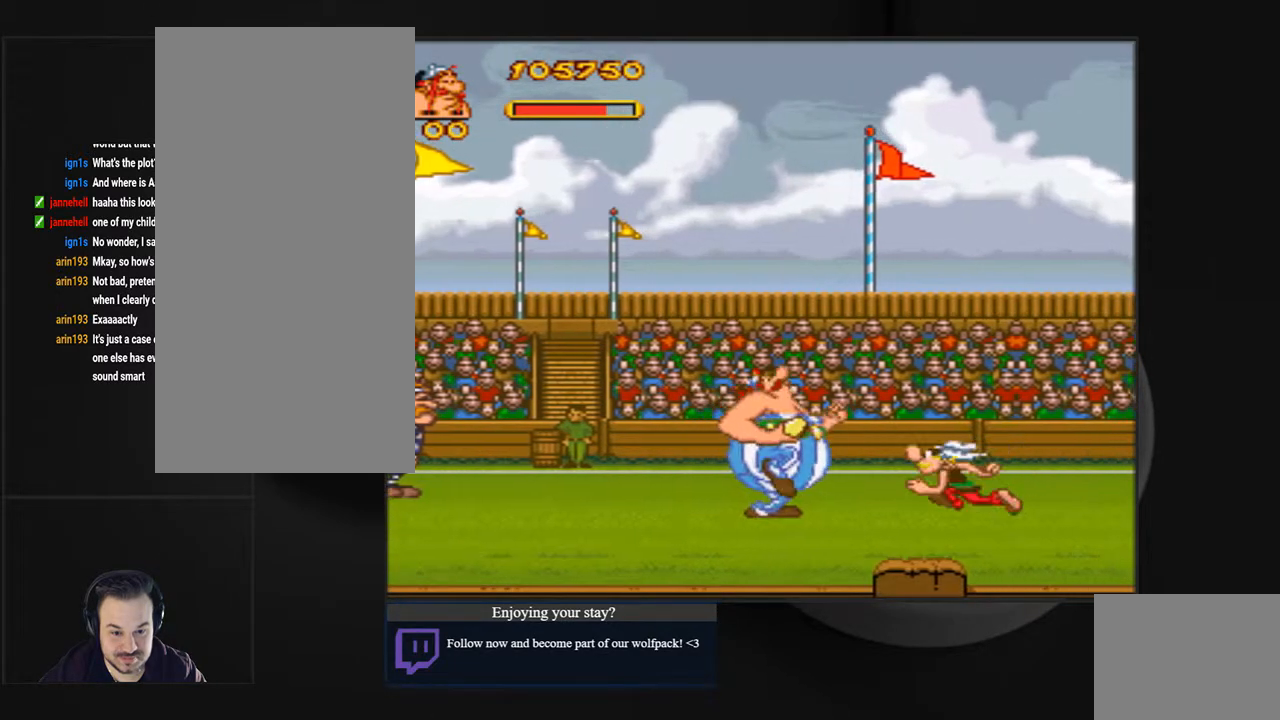
{"buttons": ["DPAD_RIGHT"], "events": []}
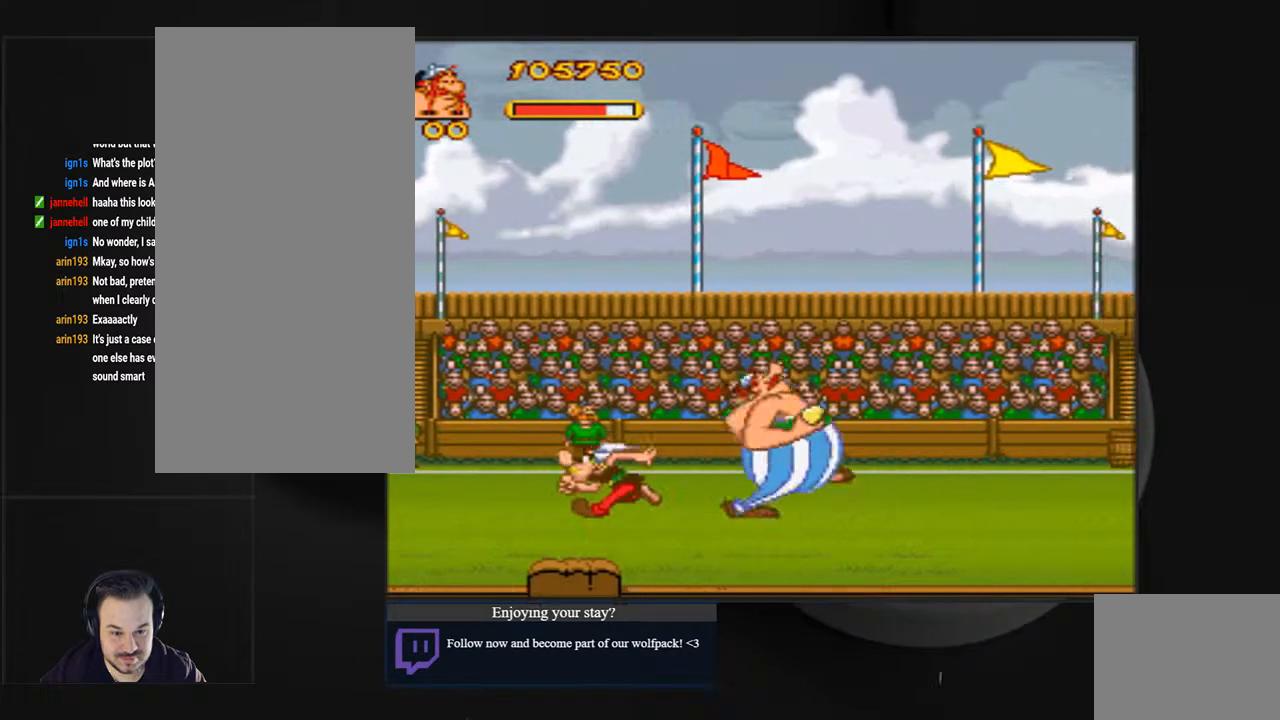
{"buttons": [], "events": [[433, "DPAD_RIGHT", "up"]]}
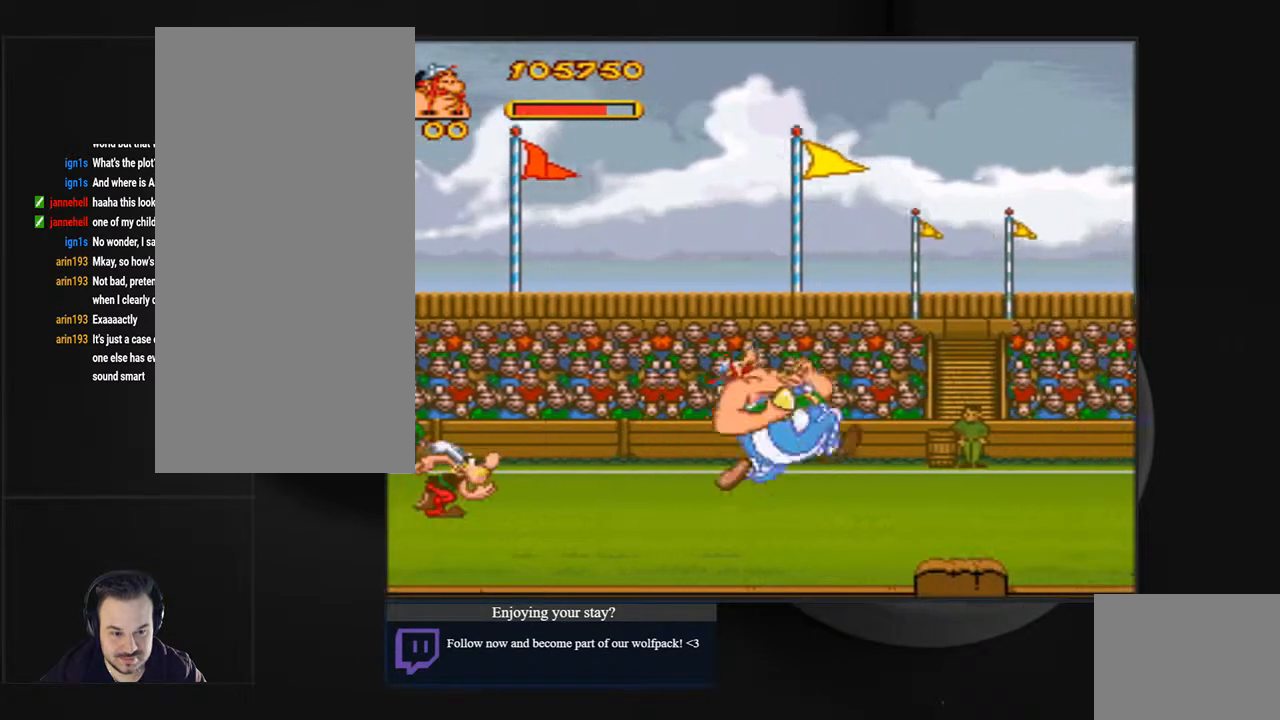
{"buttons": [], "events": []}
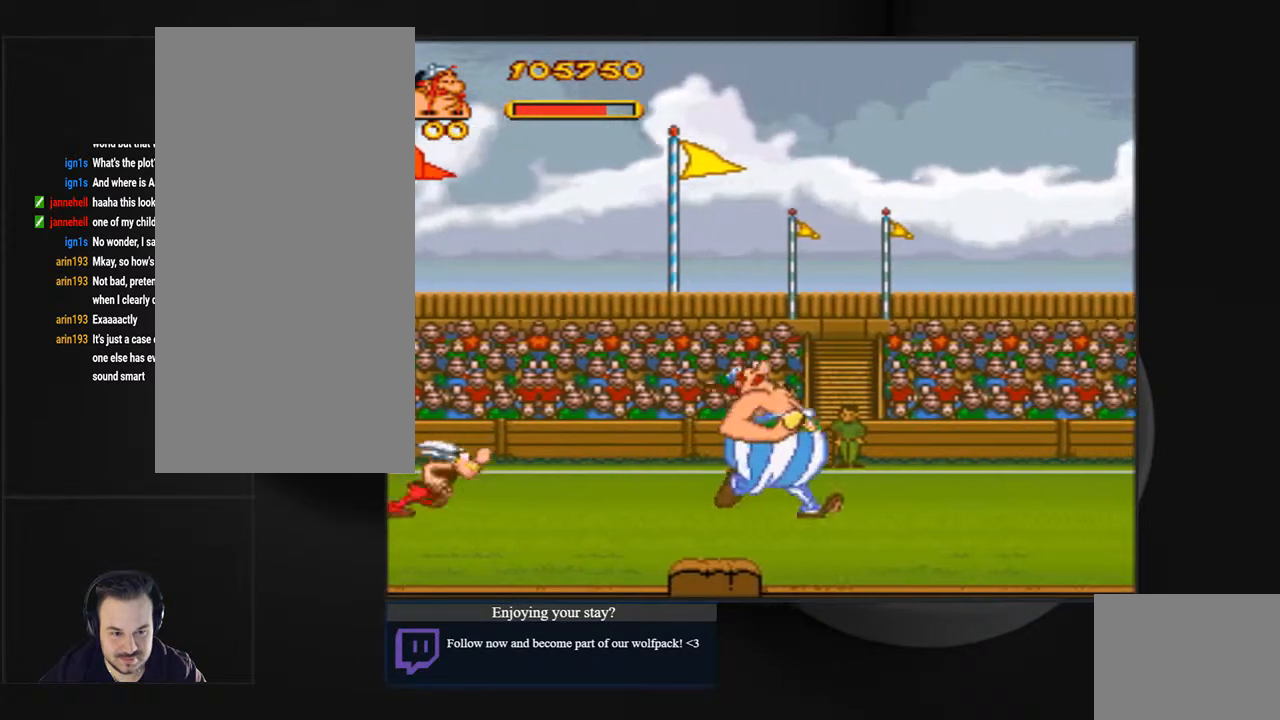
{"buttons": [], "events": [[133, "DPAD_RIGHT", "down"], [367, "DPAD_RIGHT", "up"]]}
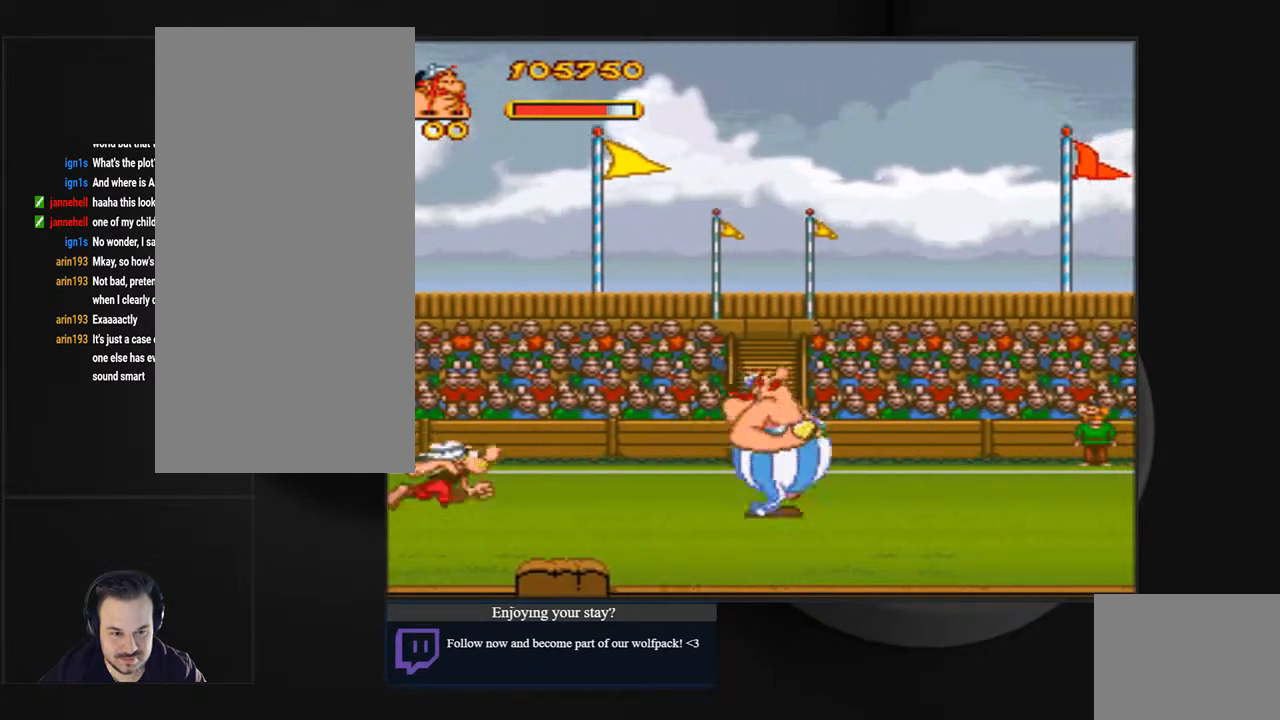
{"buttons": [], "events": []}
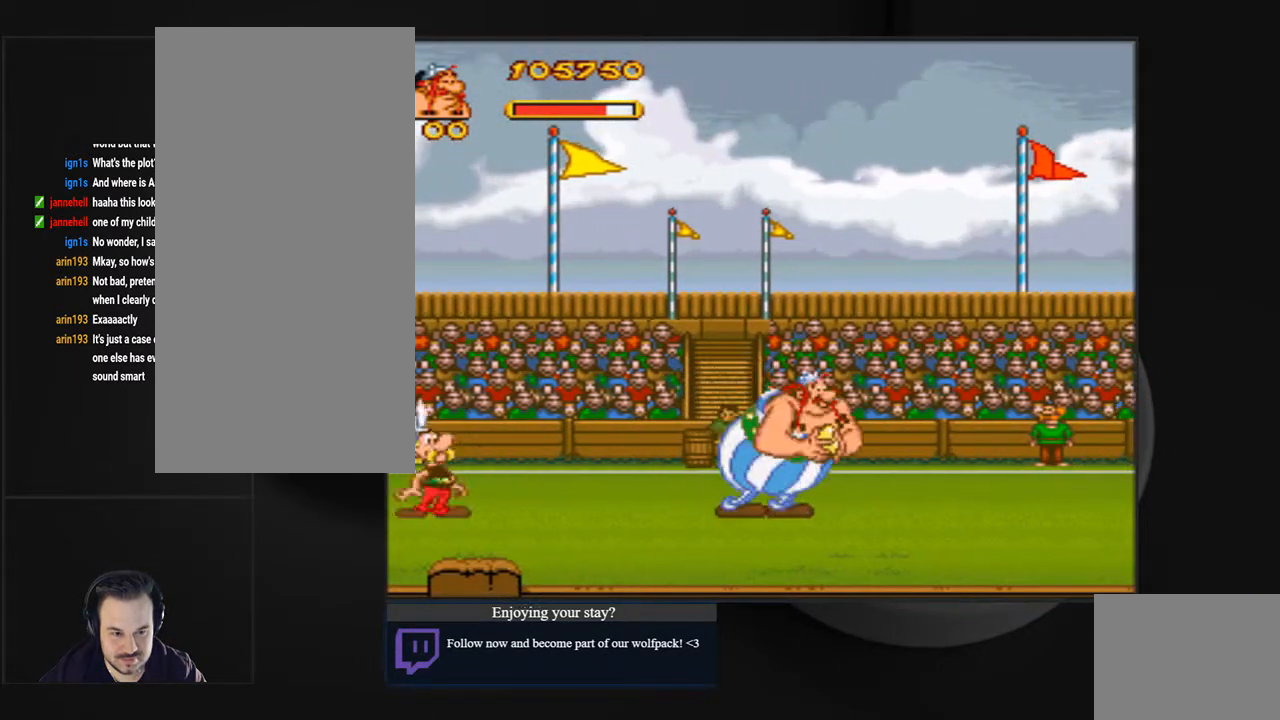
{"buttons": [], "events": []}
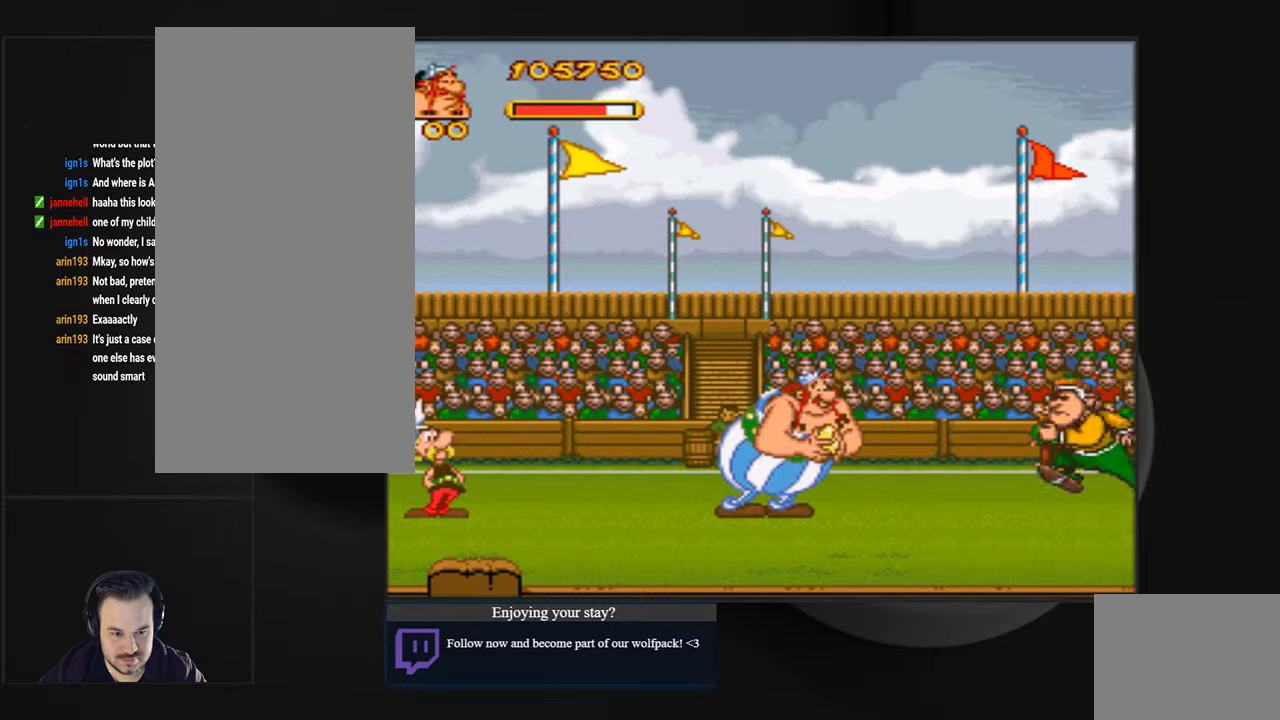
{"buttons": ["DPAD_LEFT"], "events": [[167, "DPAD_LEFT", "down"]]}
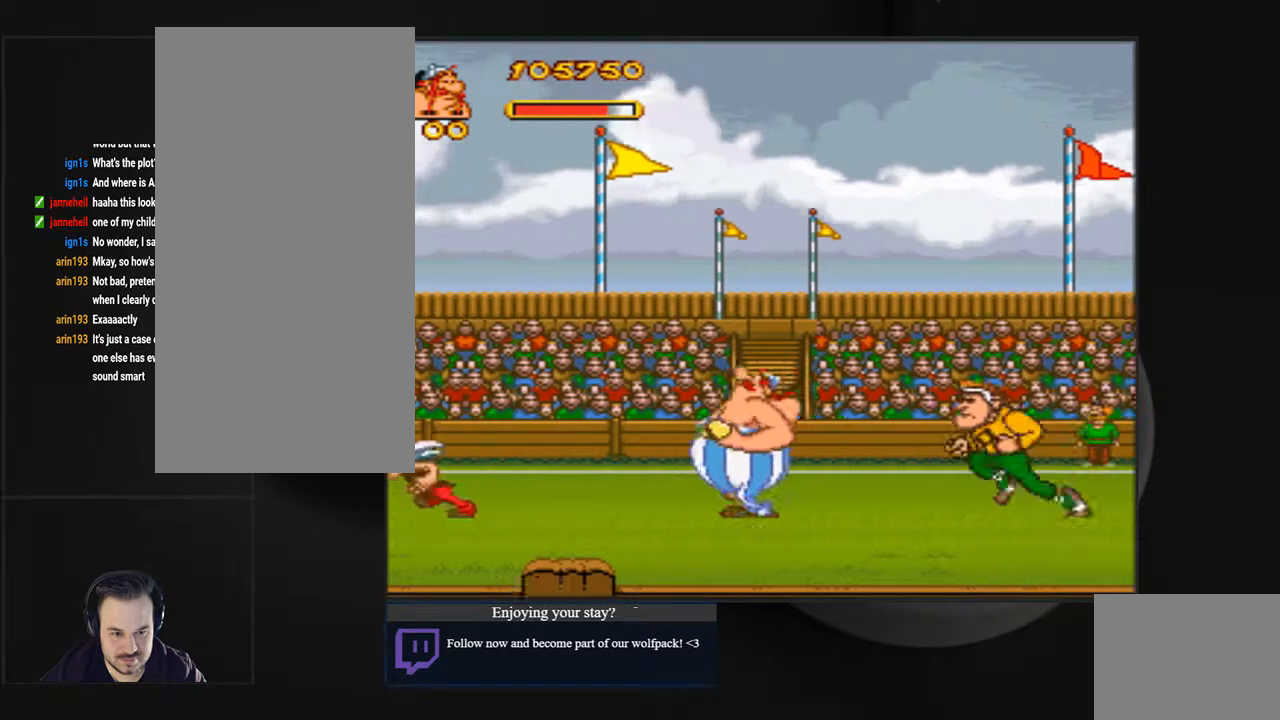
{"buttons": ["DPAD_RIGHT"], "events": [[133, "DPAD_LEFT", "up"], [433, "DPAD_RIGHT", "down"]]}
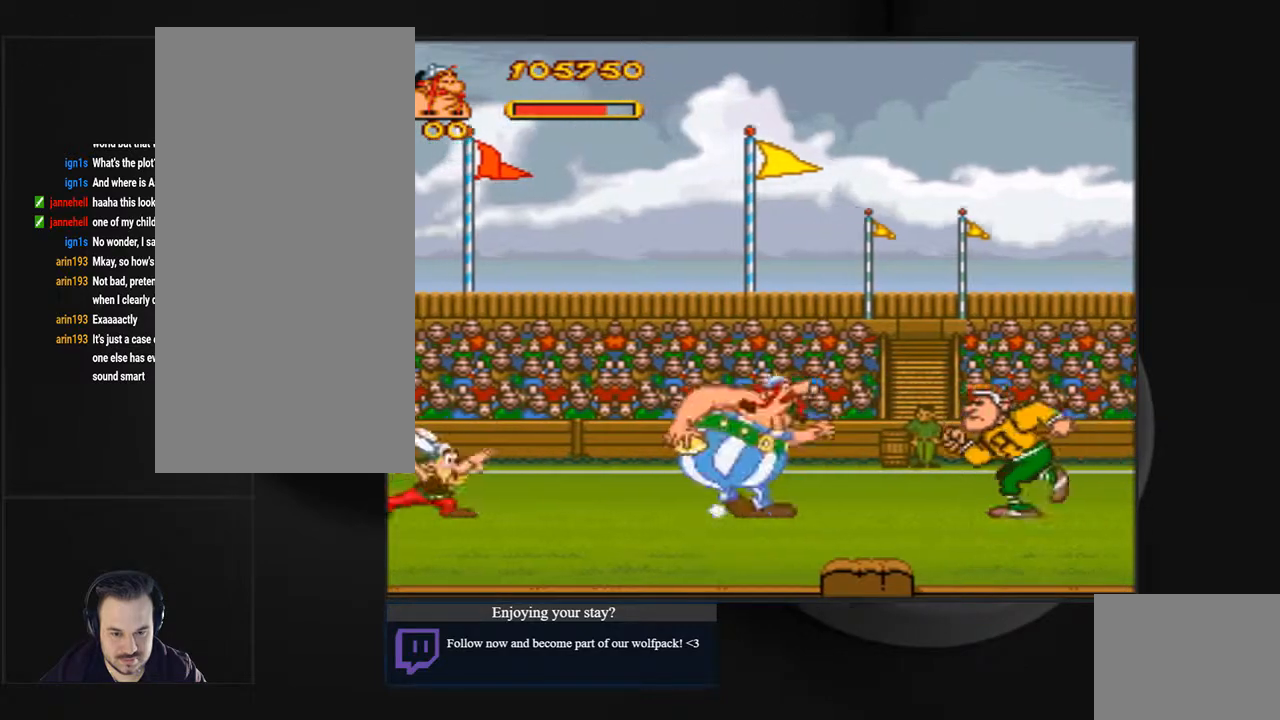
{"buttons": ["CROSS", "DPAD_RIGHT"], "events": [[100, "CROSS", "down"]]}
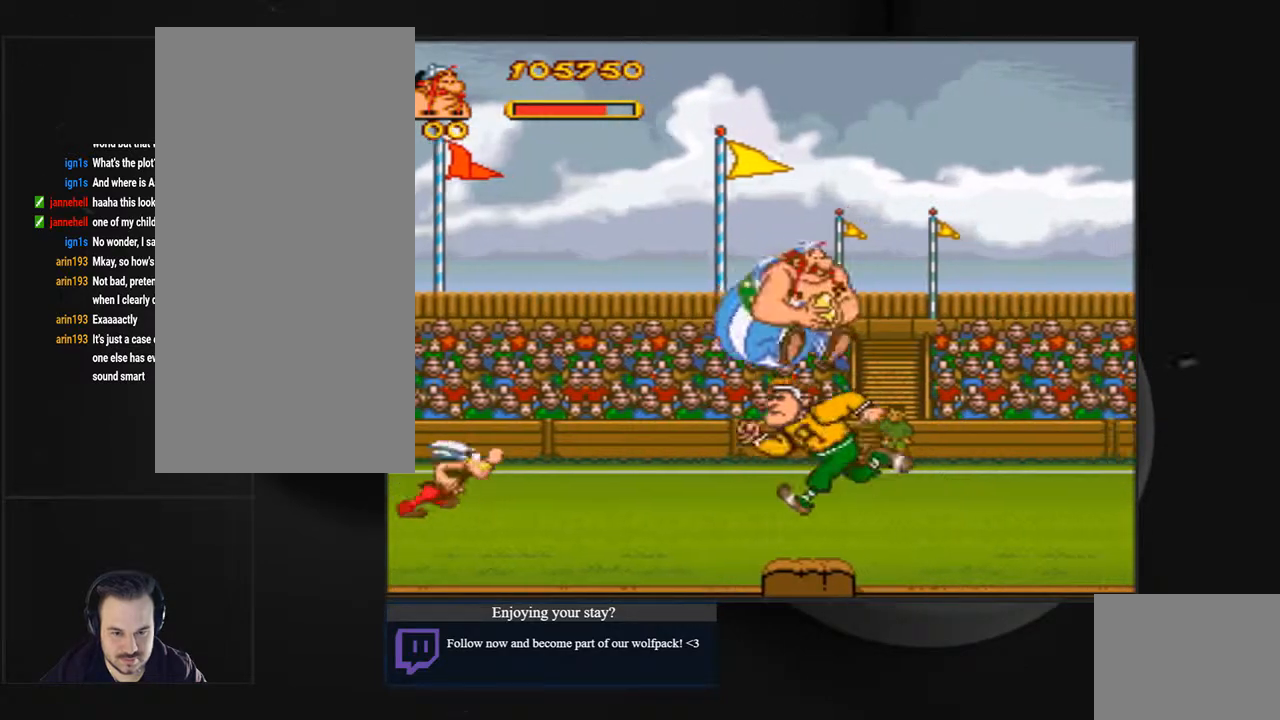
{"buttons": ["DPAD_RIGHT"], "events": [[400, "CROSS", "up"]]}
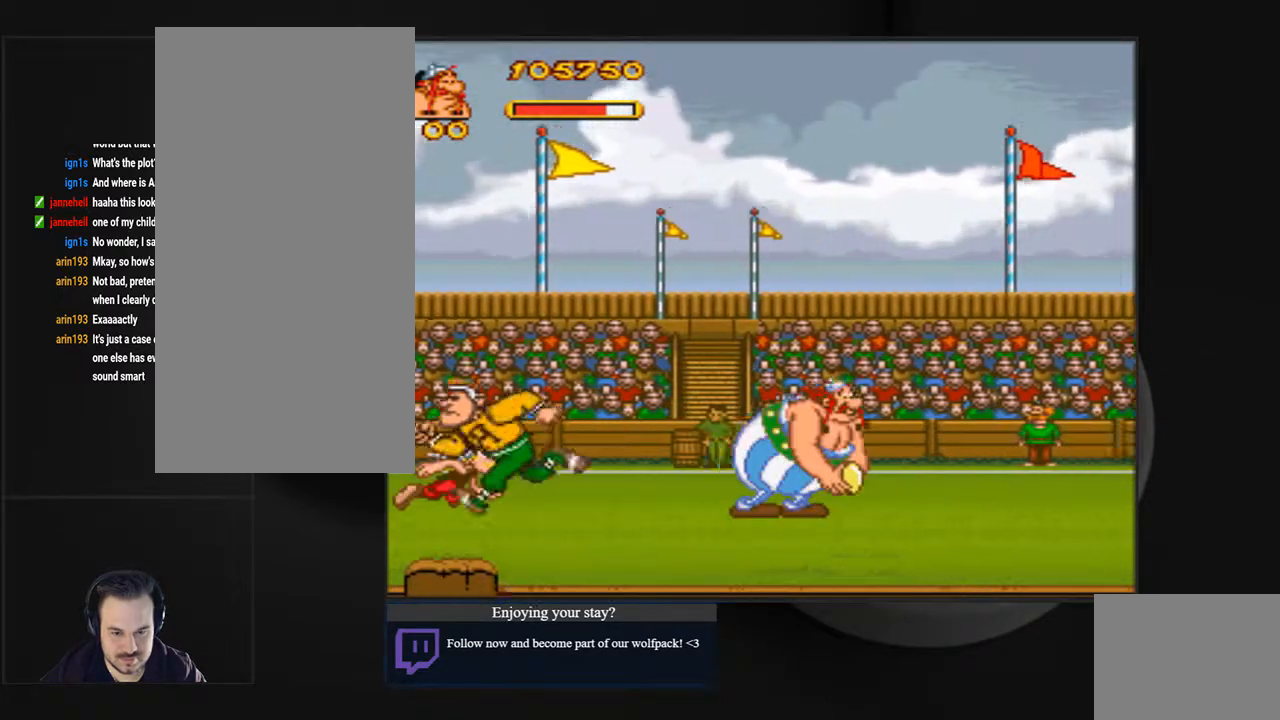
{"buttons": ["DPAD_RIGHT"], "events": []}
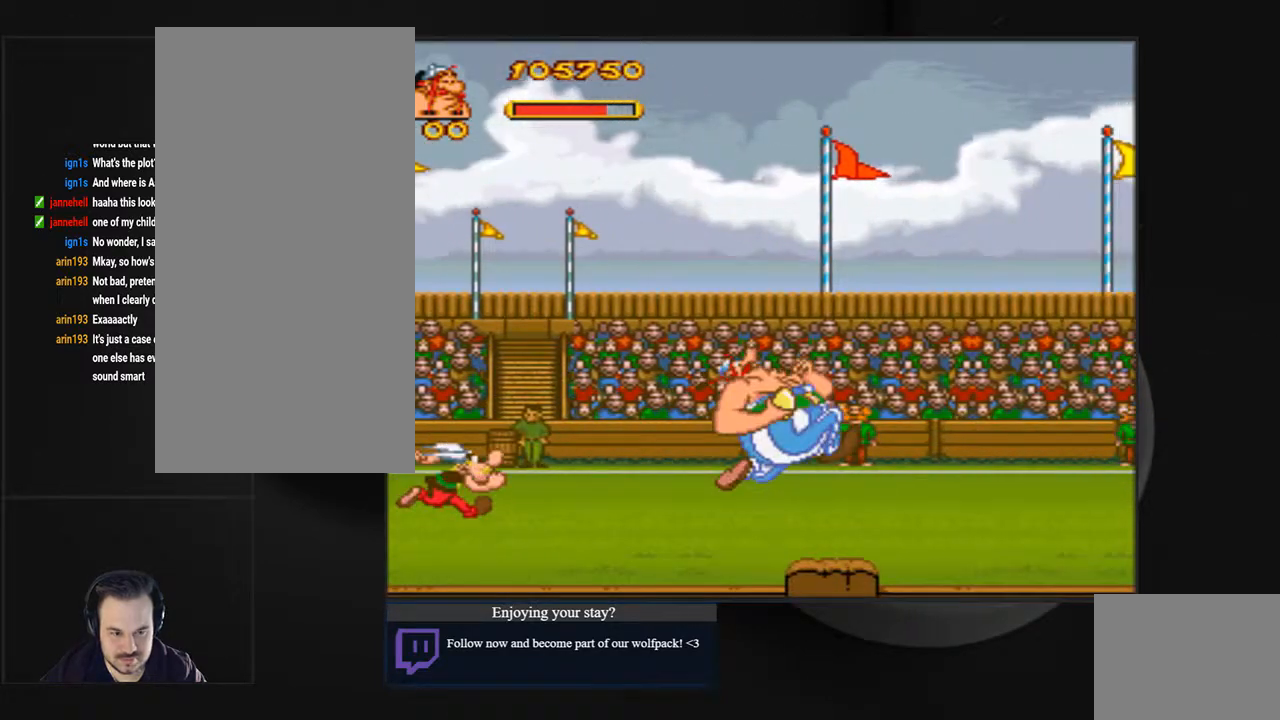
{"buttons": ["DPAD_LEFT"], "events": [[133, "DPAD_RIGHT", "up"], [300, "DPAD_LEFT", "down"]]}
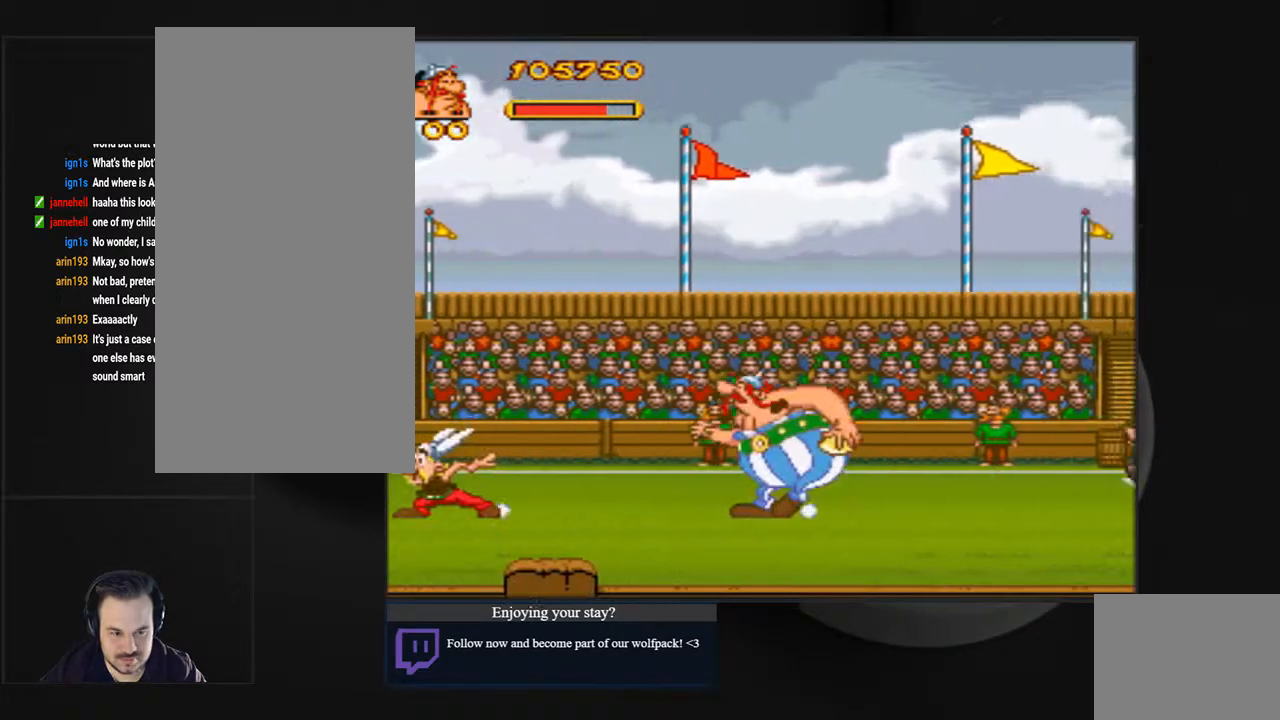
{"buttons": ["DPAD_LEFT"], "events": [[167, "DPAD_LEFT", "up"], [400, "DPAD_LEFT", "down"]]}
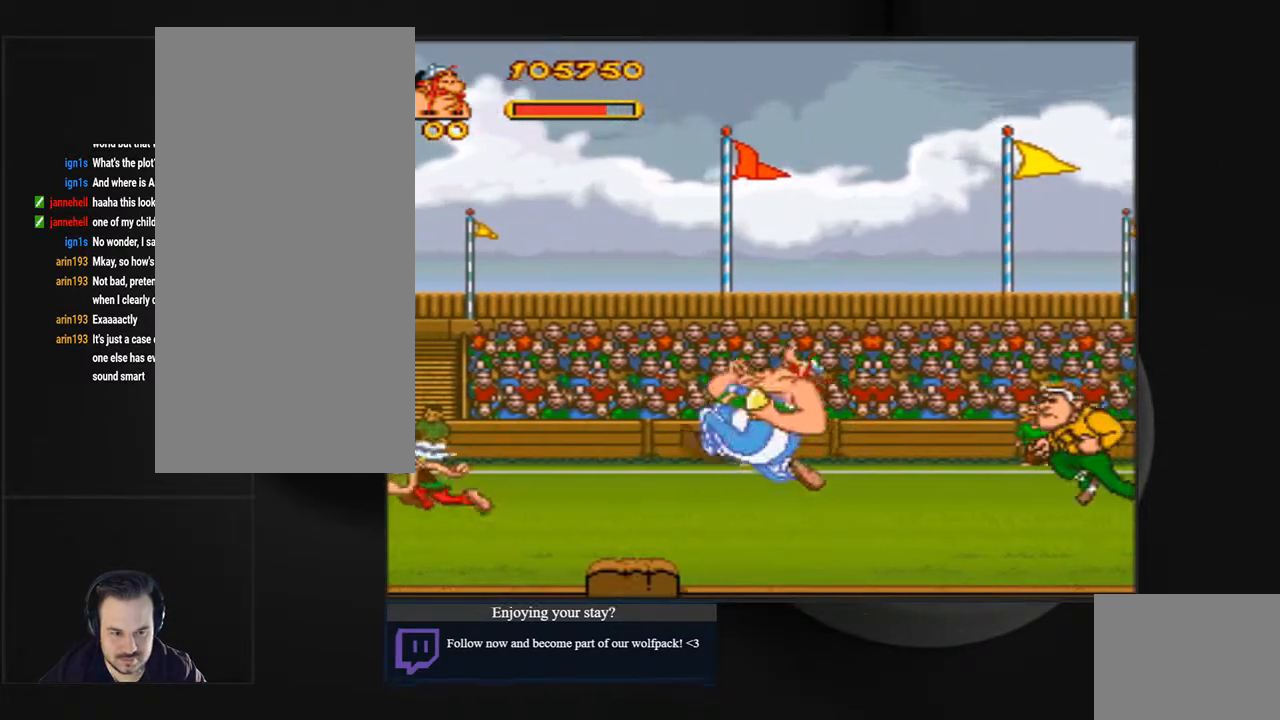
{"buttons": [], "events": [[400, "DPAD_LEFT", "up"]]}
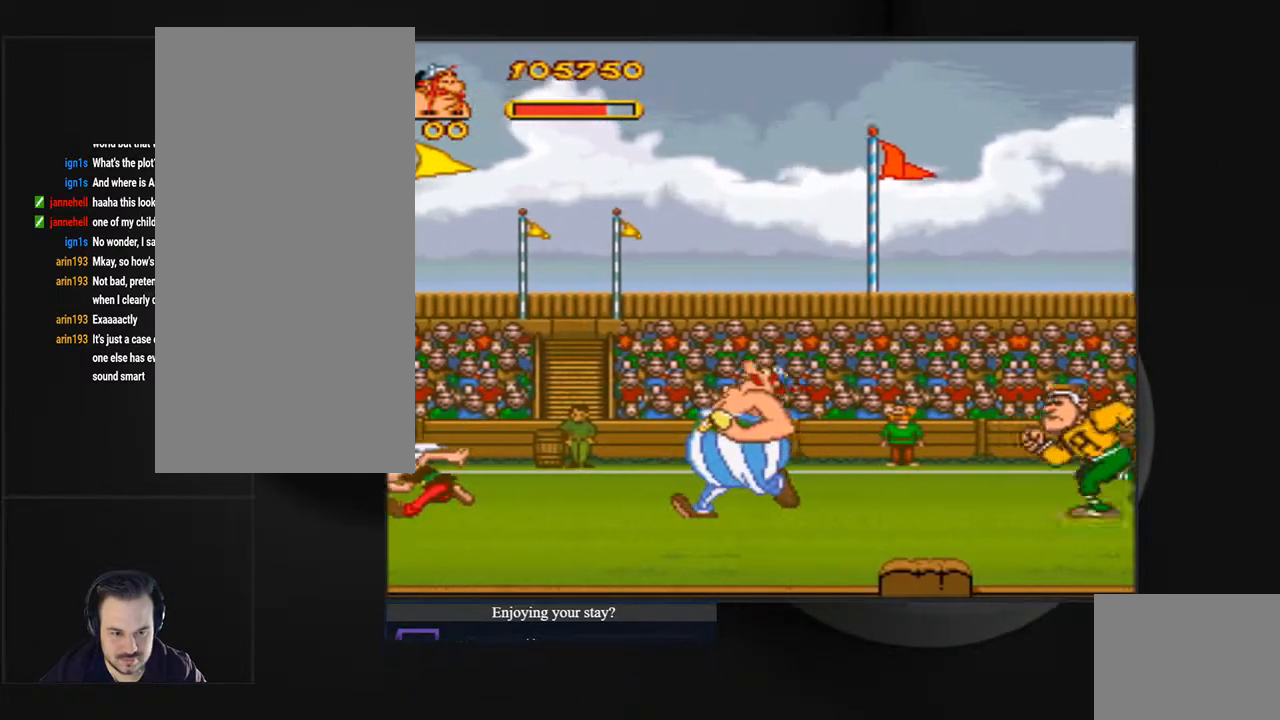
{"buttons": ["CROSS", "DPAD_RIGHT"], "events": [[33, "DPAD_RIGHT", "down"], [467, "CROSS", "down"]]}
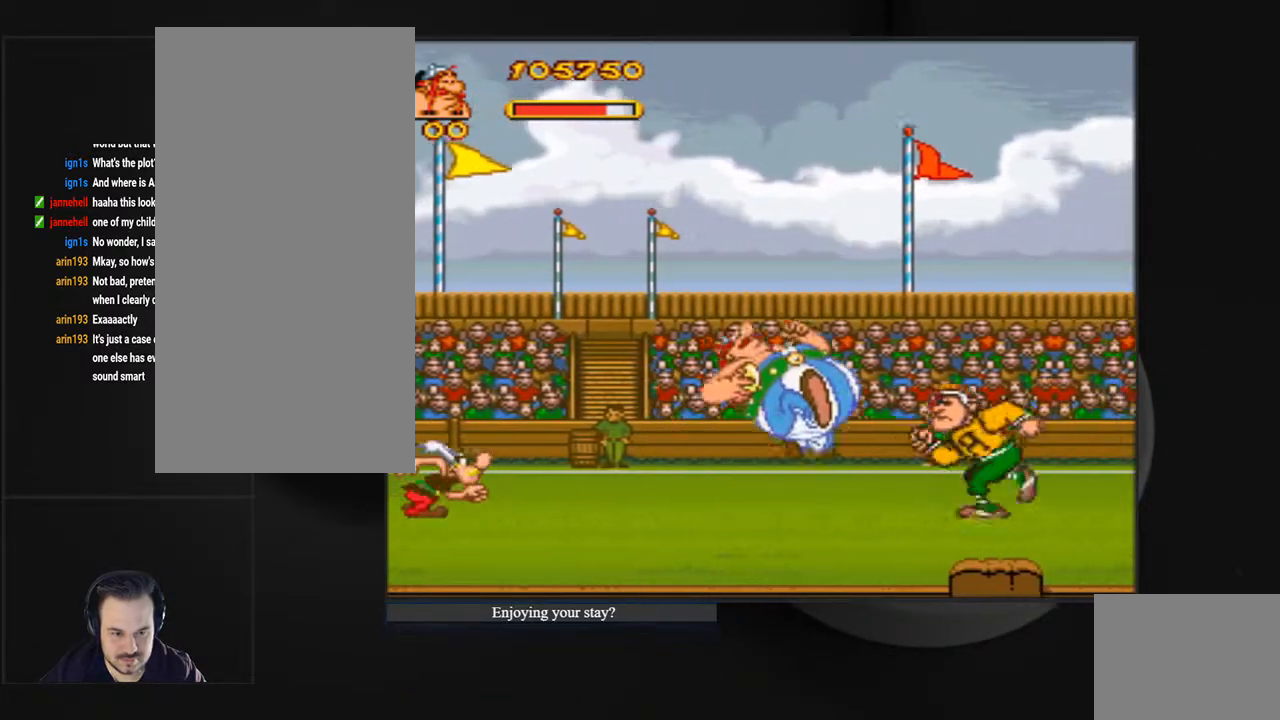
{"buttons": ["DPAD_RIGHT"], "events": [[500, "CROSS", "up"]]}
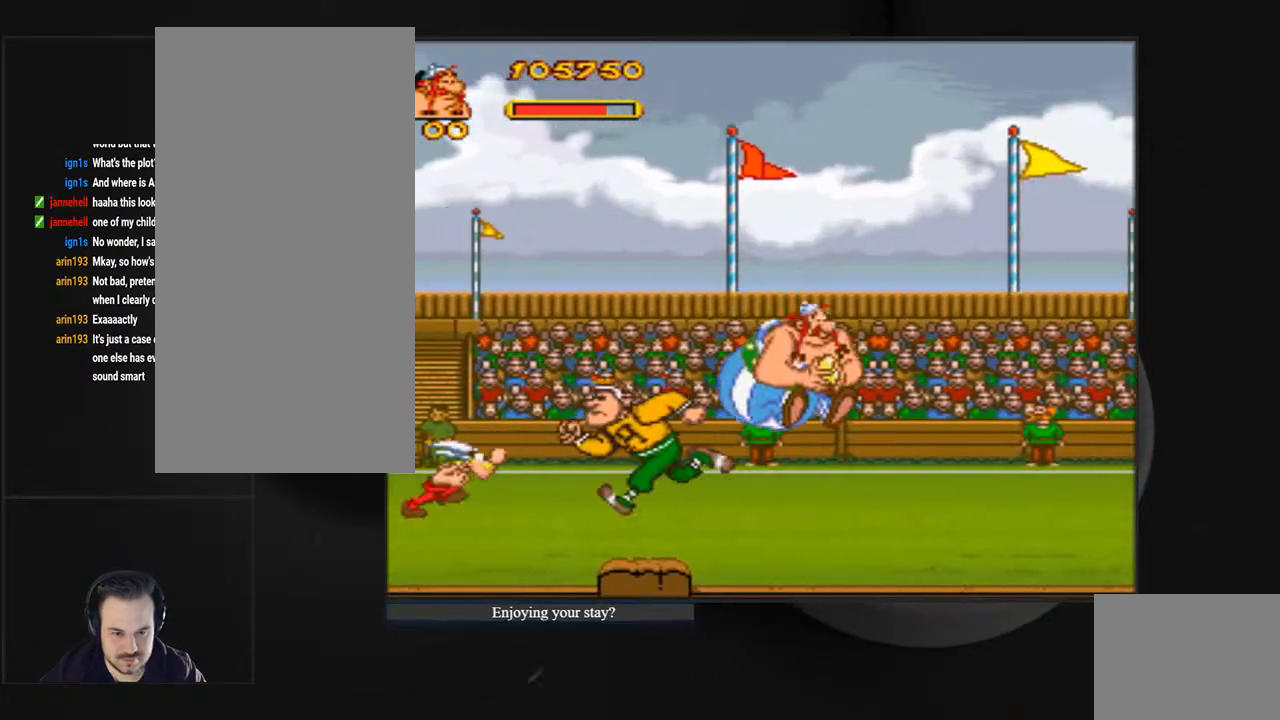
{"buttons": ["DPAD_RIGHT"], "events": []}
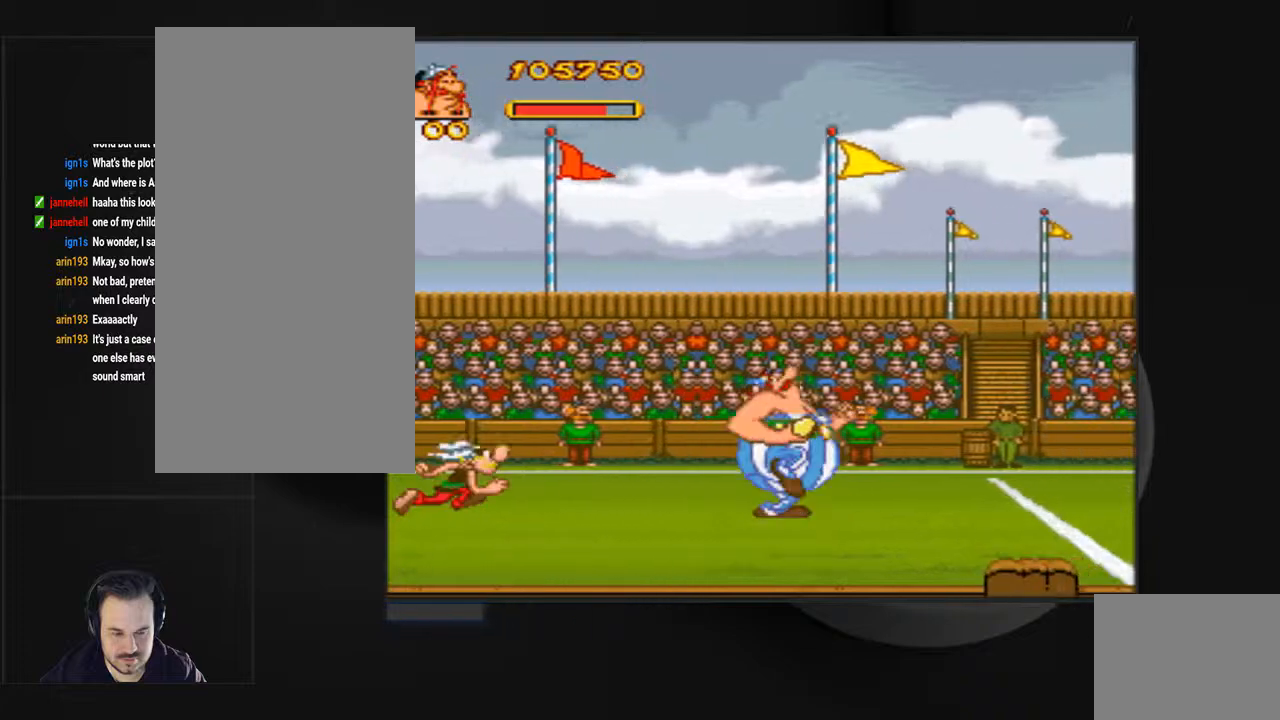
{"buttons": [], "events": [[500, "DPAD_RIGHT", "up"]]}
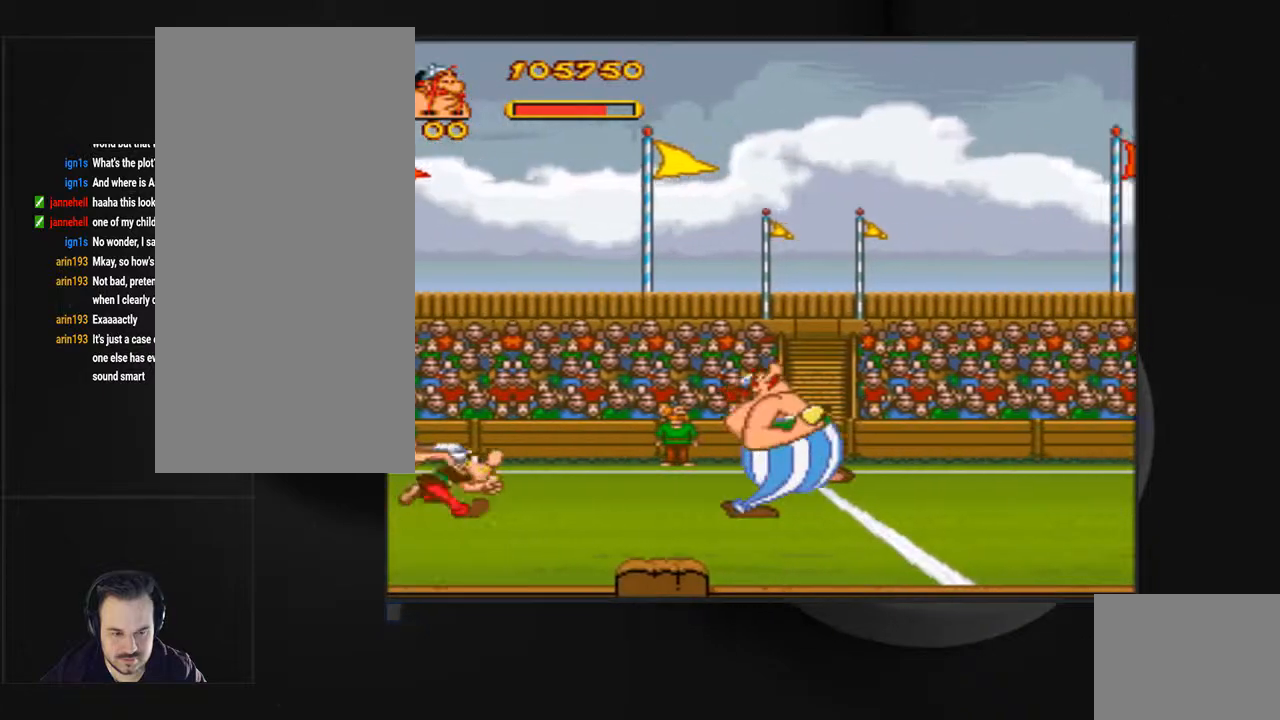
{"buttons": ["DPAD_LEFT"], "events": [[133, "DPAD_LEFT", "down"]]}
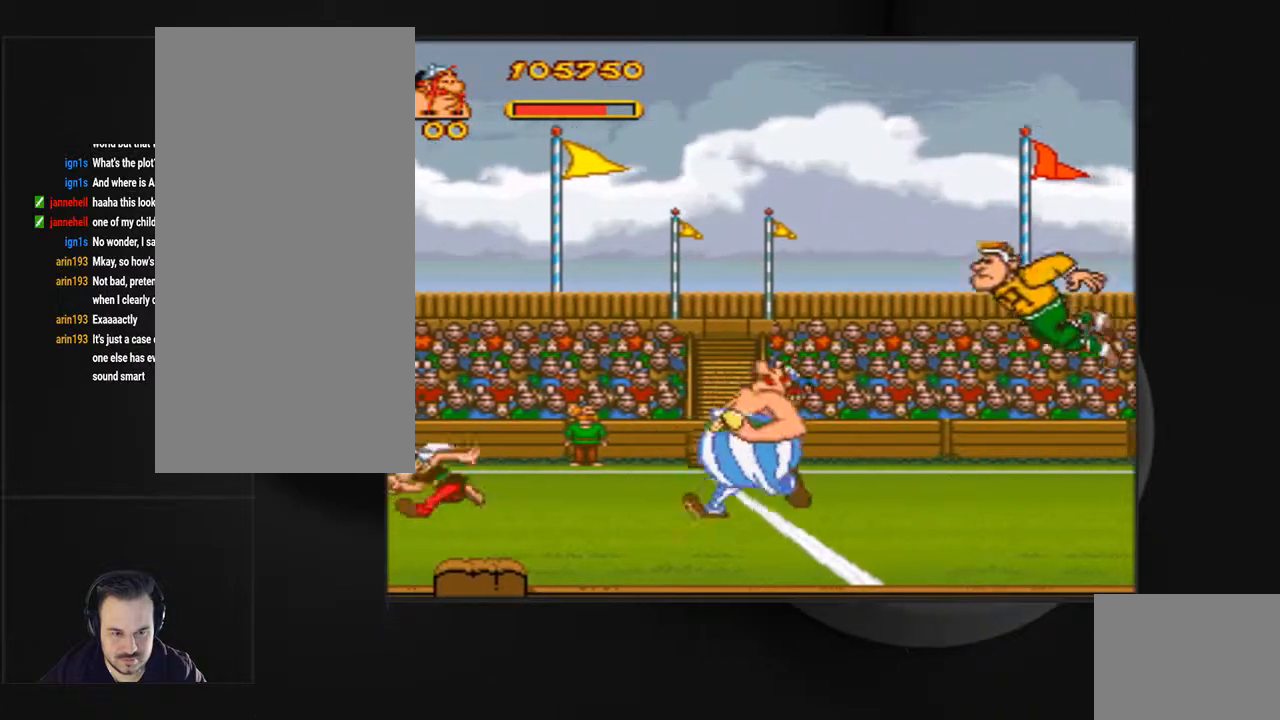
{"buttons": ["DPAD_LEFT"], "events": []}